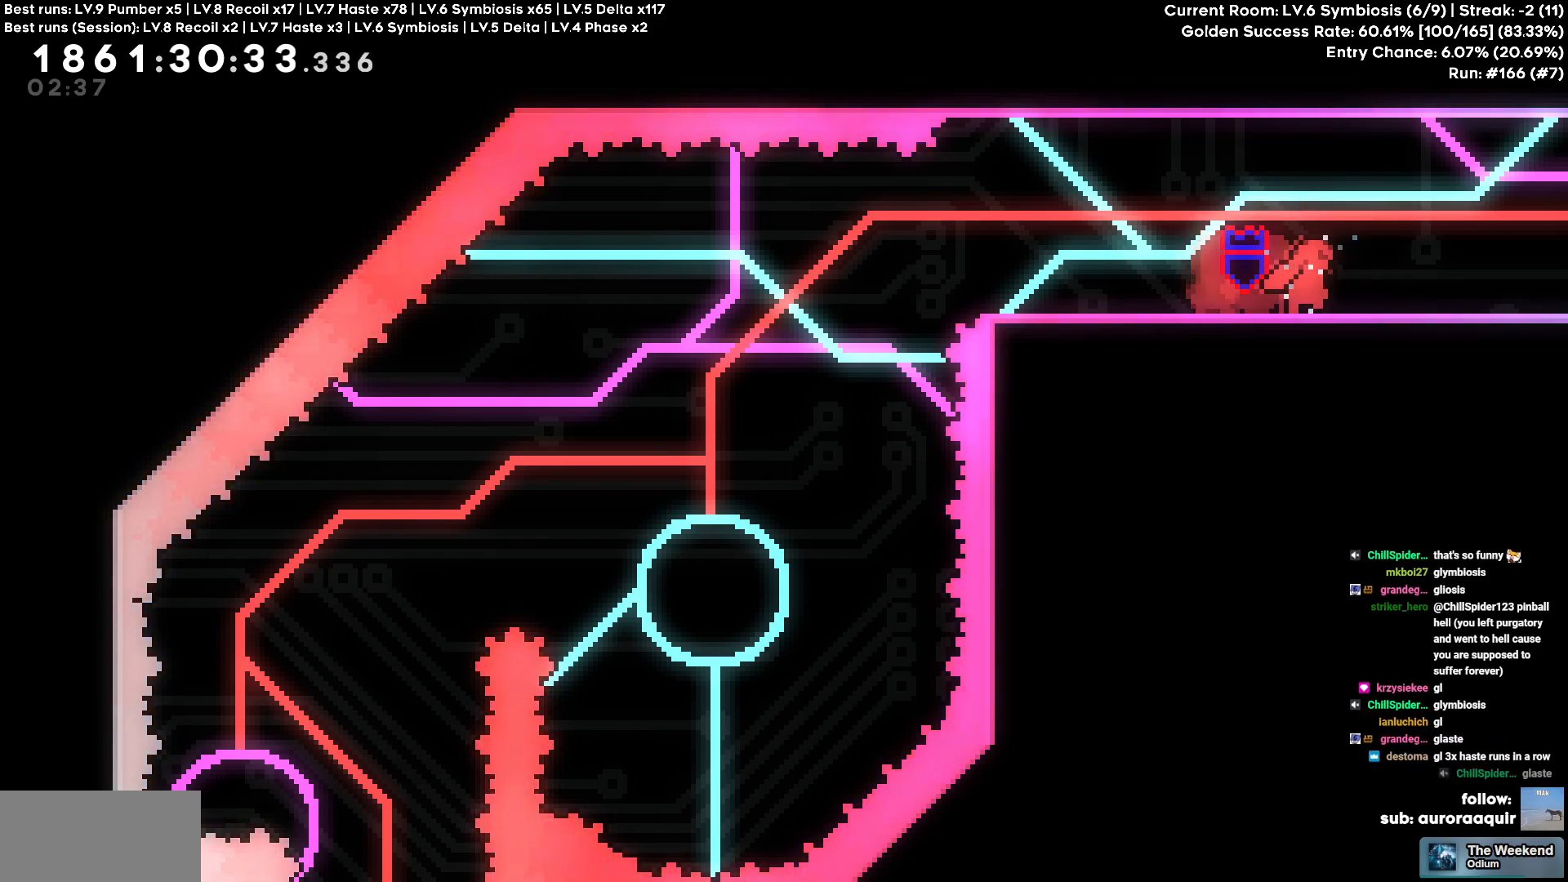
Gameplay with keyboard; each line is a JSON object with the keys held at the frame after it. "events" lists presses ("down") and releases ("up") of "a", "circle", "cross", "d", "s", "square", "triangle" and "w" between this image and that frame as [ms after this image, input, new state], when the widget could be followed in between. No other keys are recorded. Mouse input is not recorded. Key names are as the overlay labels them; some are game actions (e.g. jump) rather than physical keys.
{"keys": ["d"], "events": [[67, "a", "down"], [267, "a", "up"], [267, "d", "down"]]}
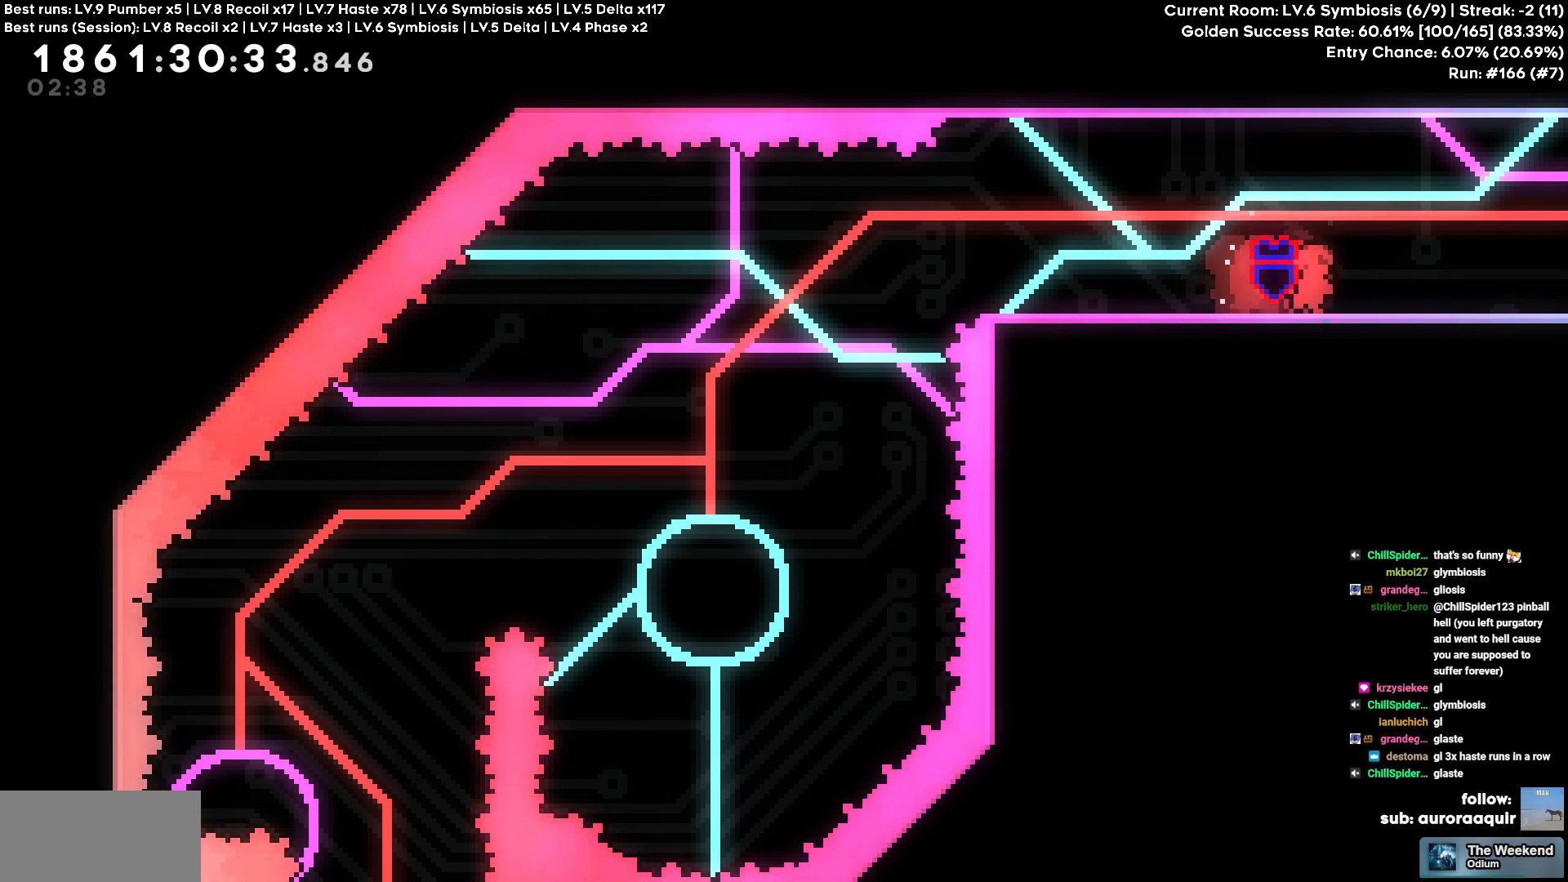
{"keys": ["d"], "events": []}
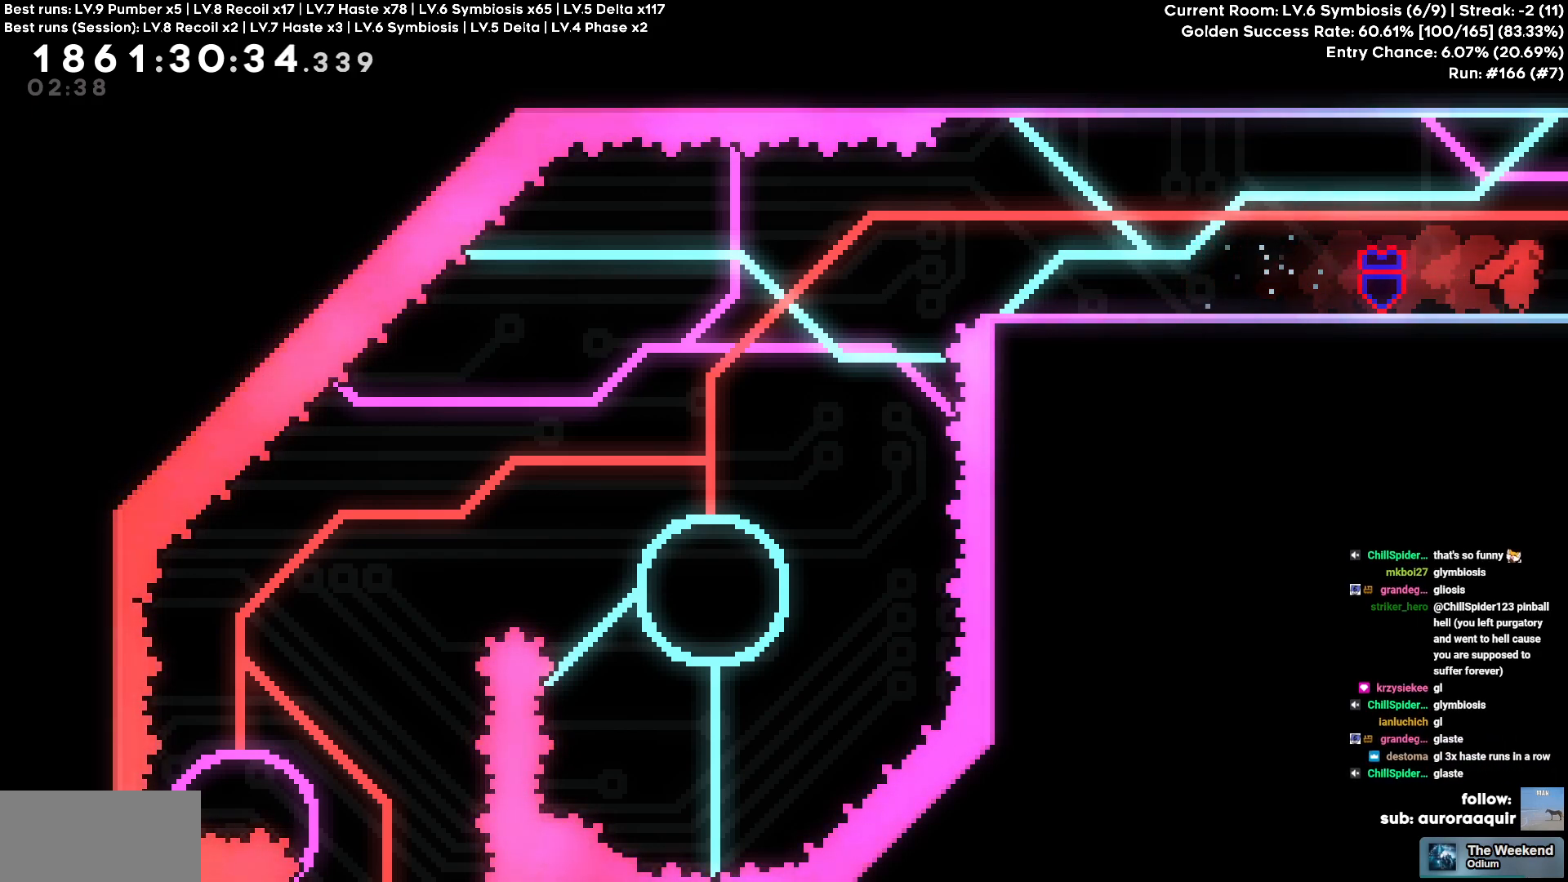
{"keys": ["d"], "events": []}
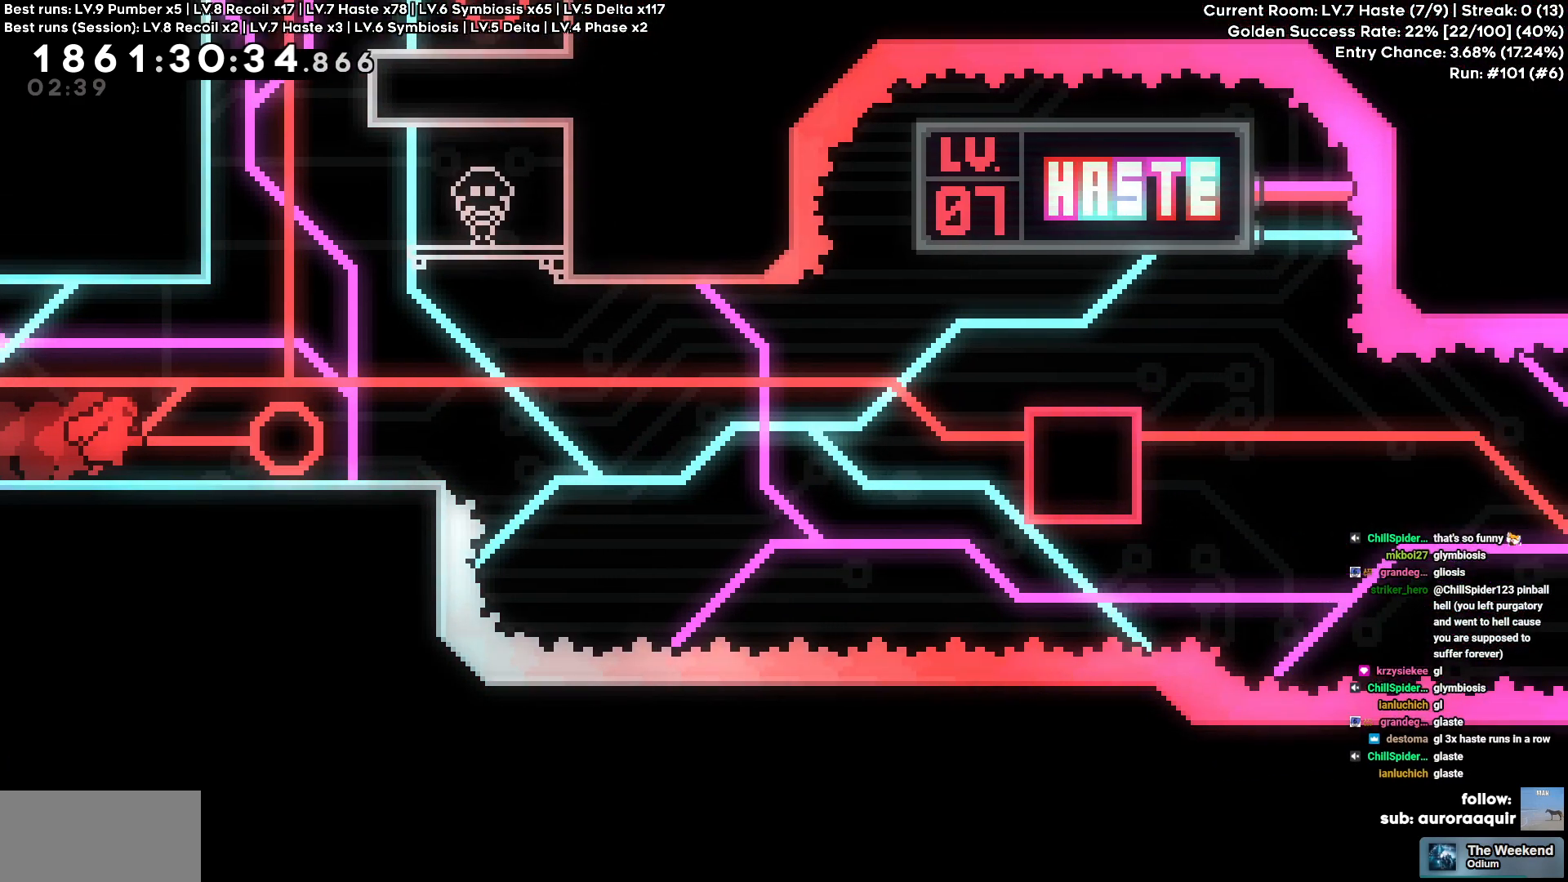
{"keys": ["d"], "events": []}
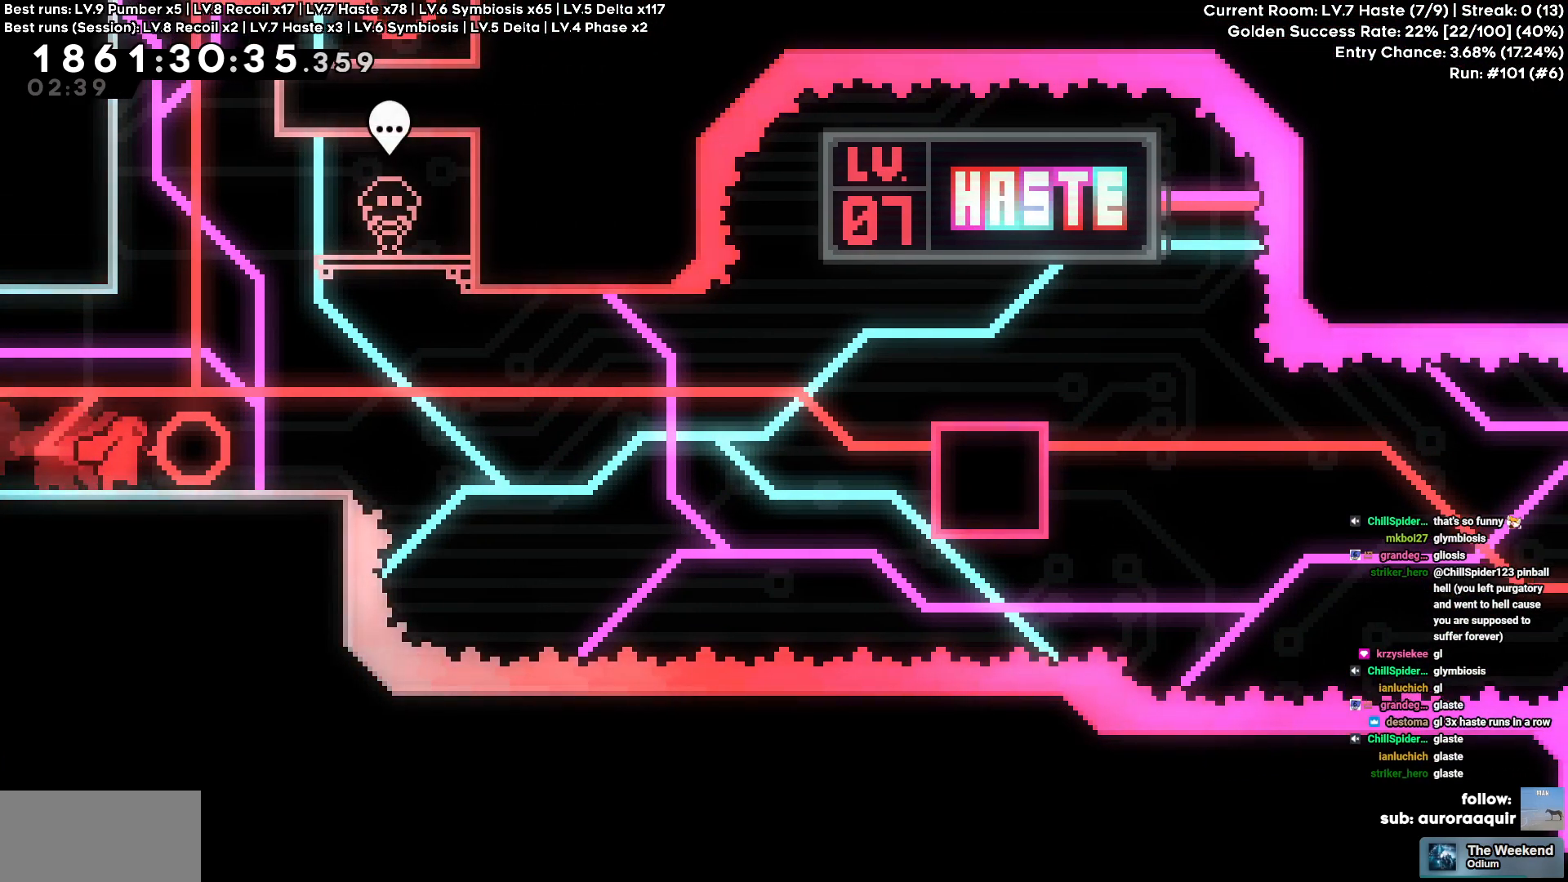
{"keys": ["cross", "d"], "events": [[134, "s", "down"], [150, "square", "down"], [284, "square", "up"], [367, "cross", "down"], [367, "s", "up"]]}
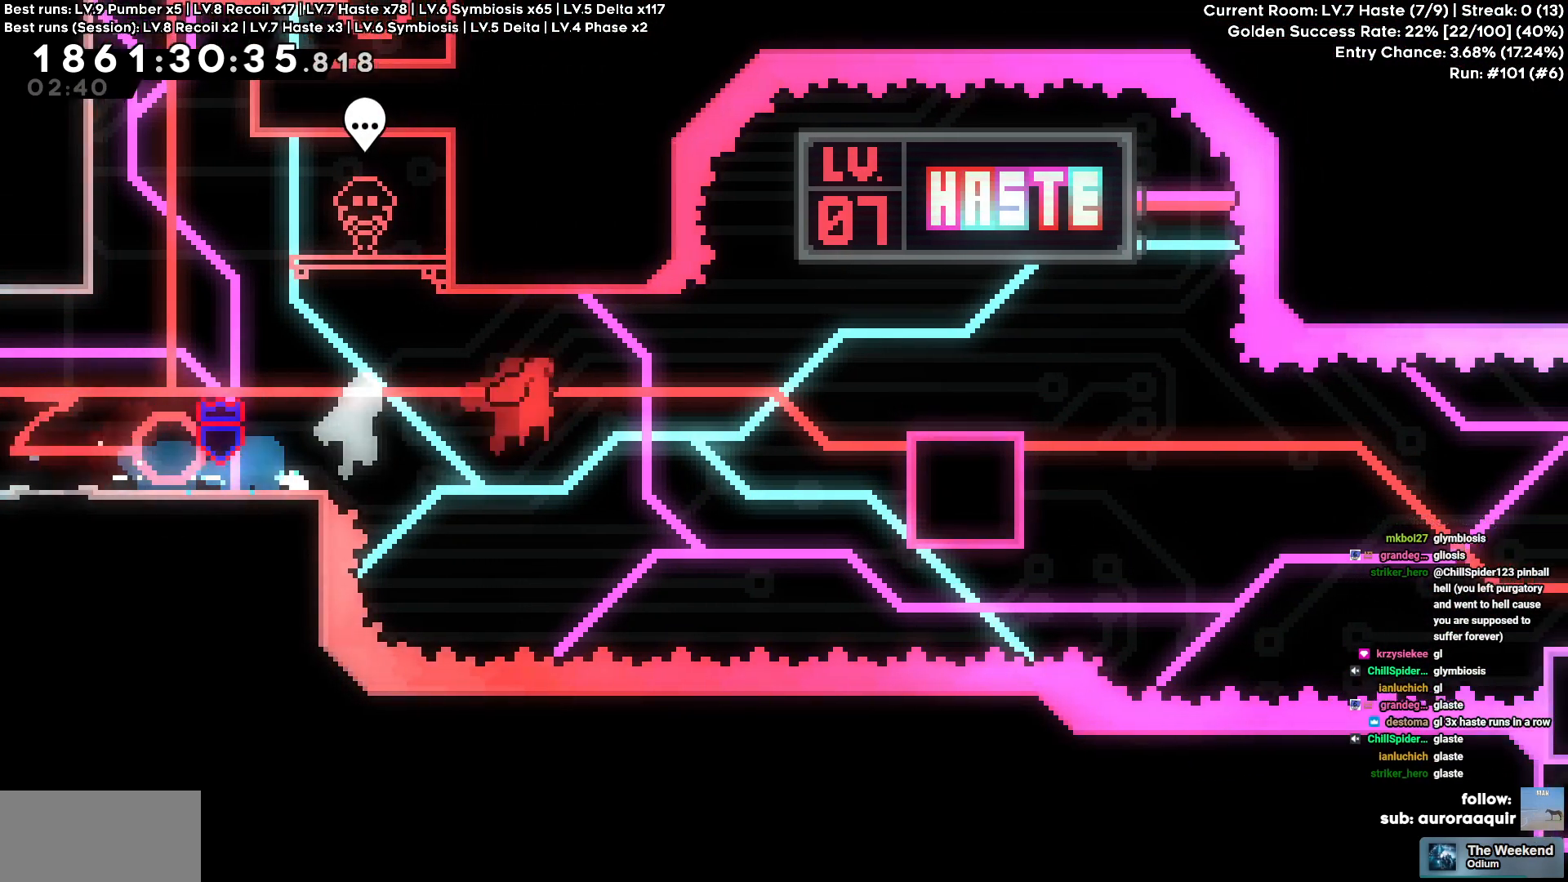
{"keys": ["cross", "d", "s"], "events": [[200, "cross", "up"], [267, "circle", "down"], [434, "s", "down"], [450, "circle", "up"], [450, "cross", "down"]]}
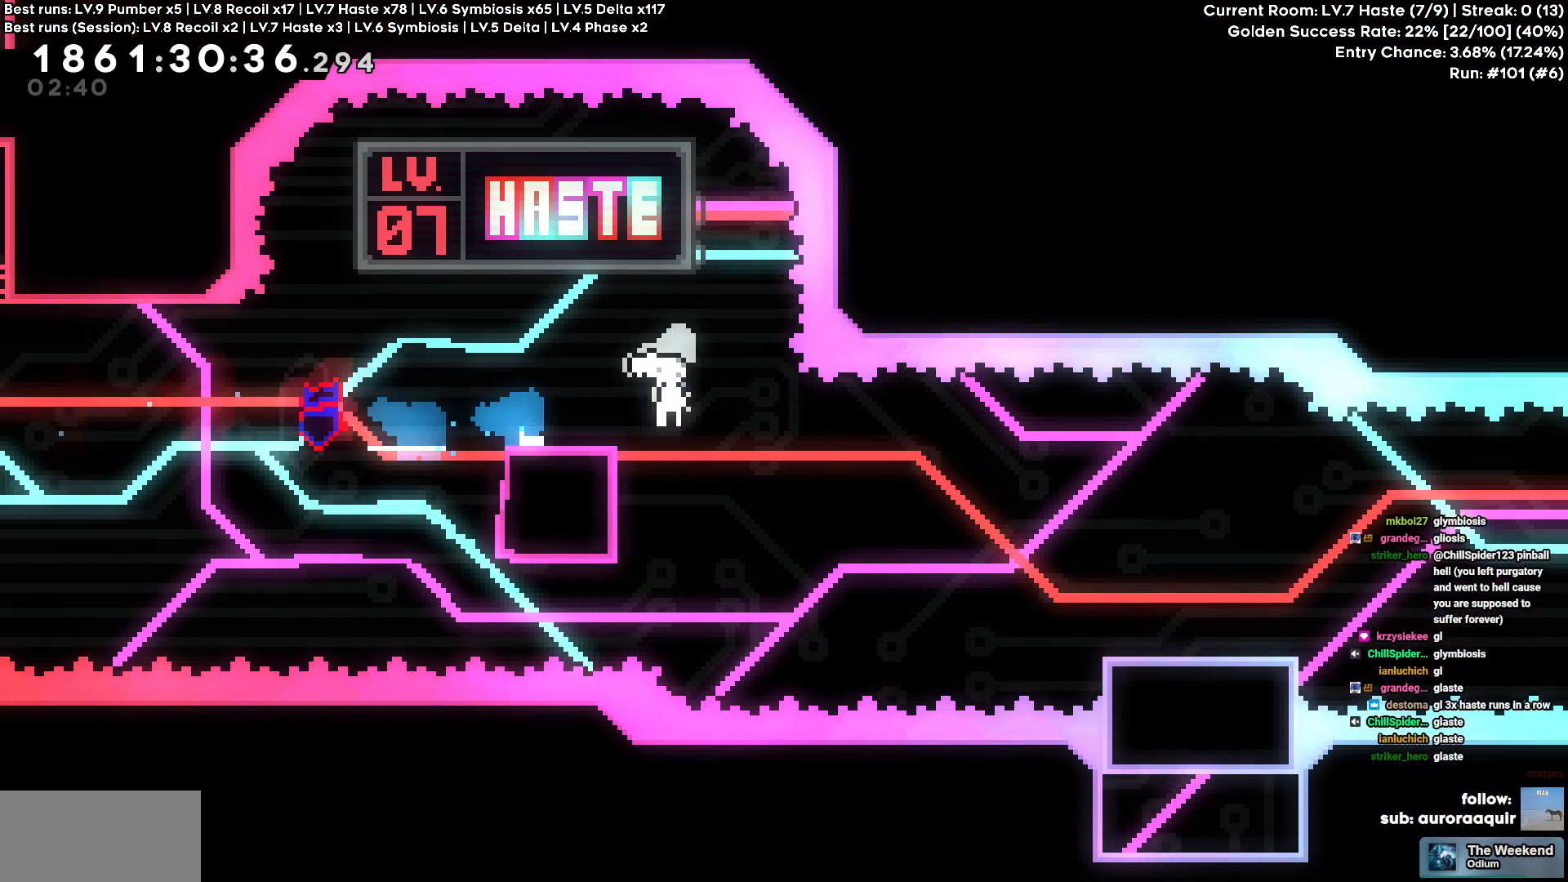
{"keys": ["cross", "d"], "events": [[17, "cross", "up"], [17, "square", "down"], [117, "square", "up"], [217, "s", "up"], [417, "cross", "down"]]}
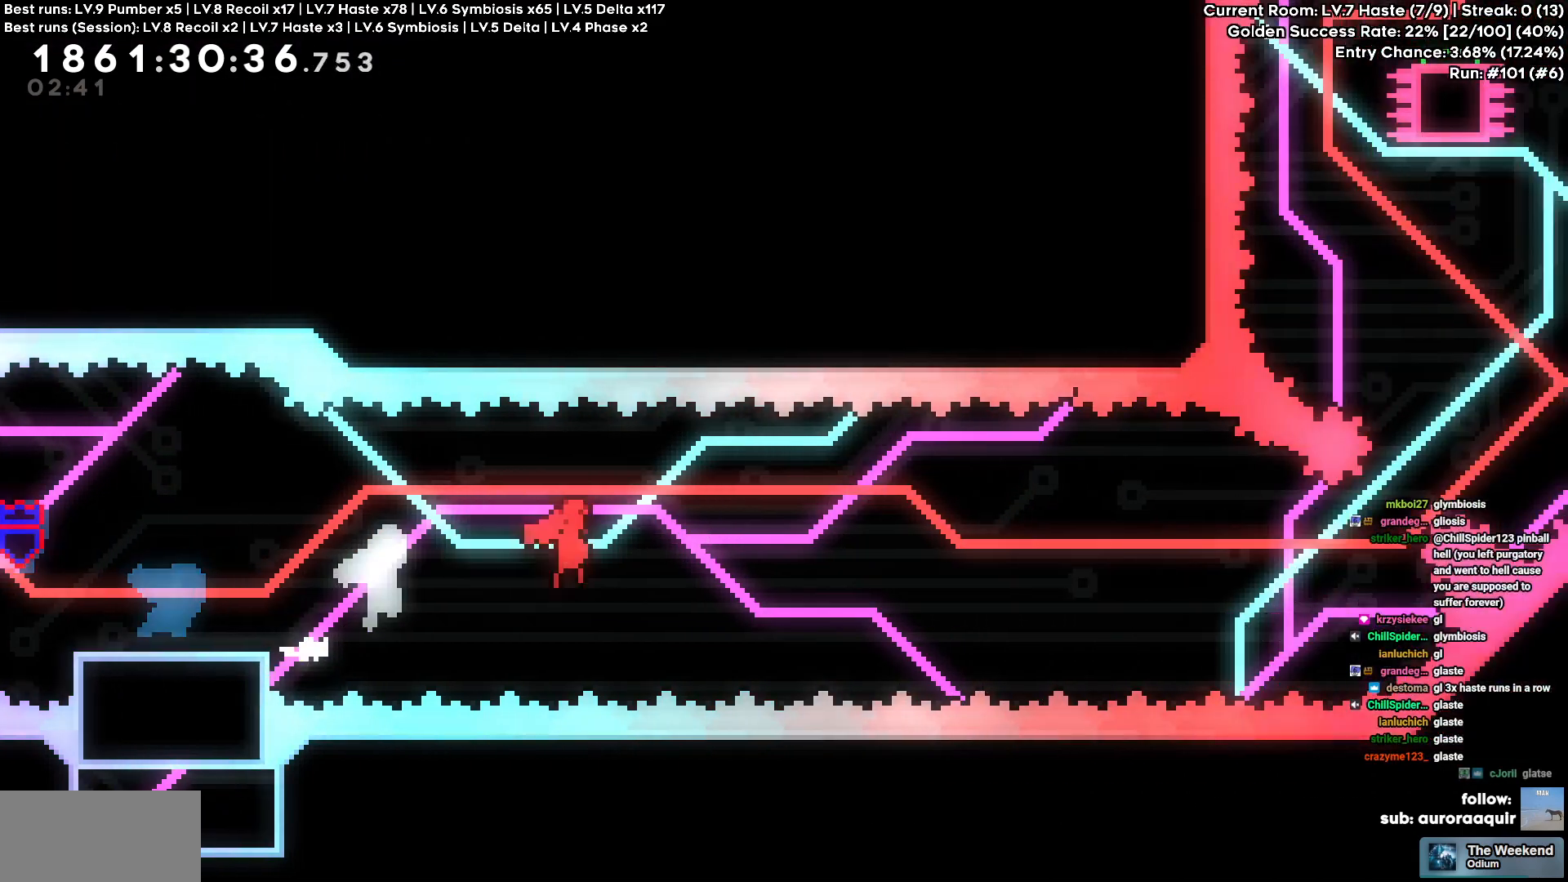
{"keys": ["circle", "d", "w"], "events": [[267, "d", "up"], [367, "cross", "up"], [417, "d", "down"], [450, "circle", "down"], [467, "w", "down"]]}
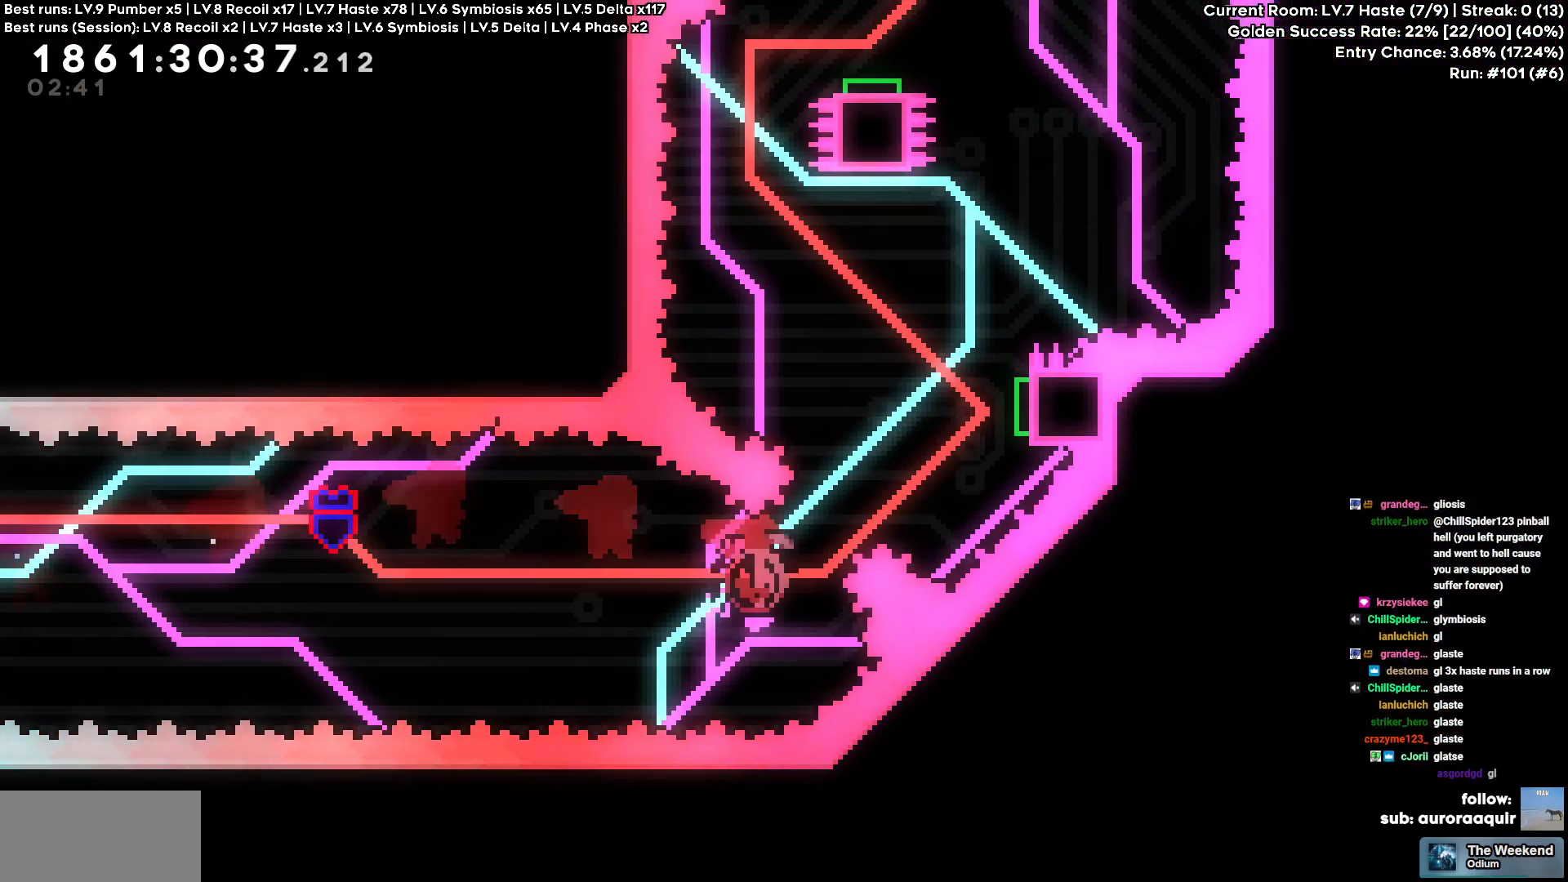
{"keys": ["d", "w"], "events": [[84, "circle", "up"], [150, "w", "up"], [234, "square", "down"], [250, "s", "down"], [350, "square", "up"], [434, "s", "up"], [467, "w", "down"]]}
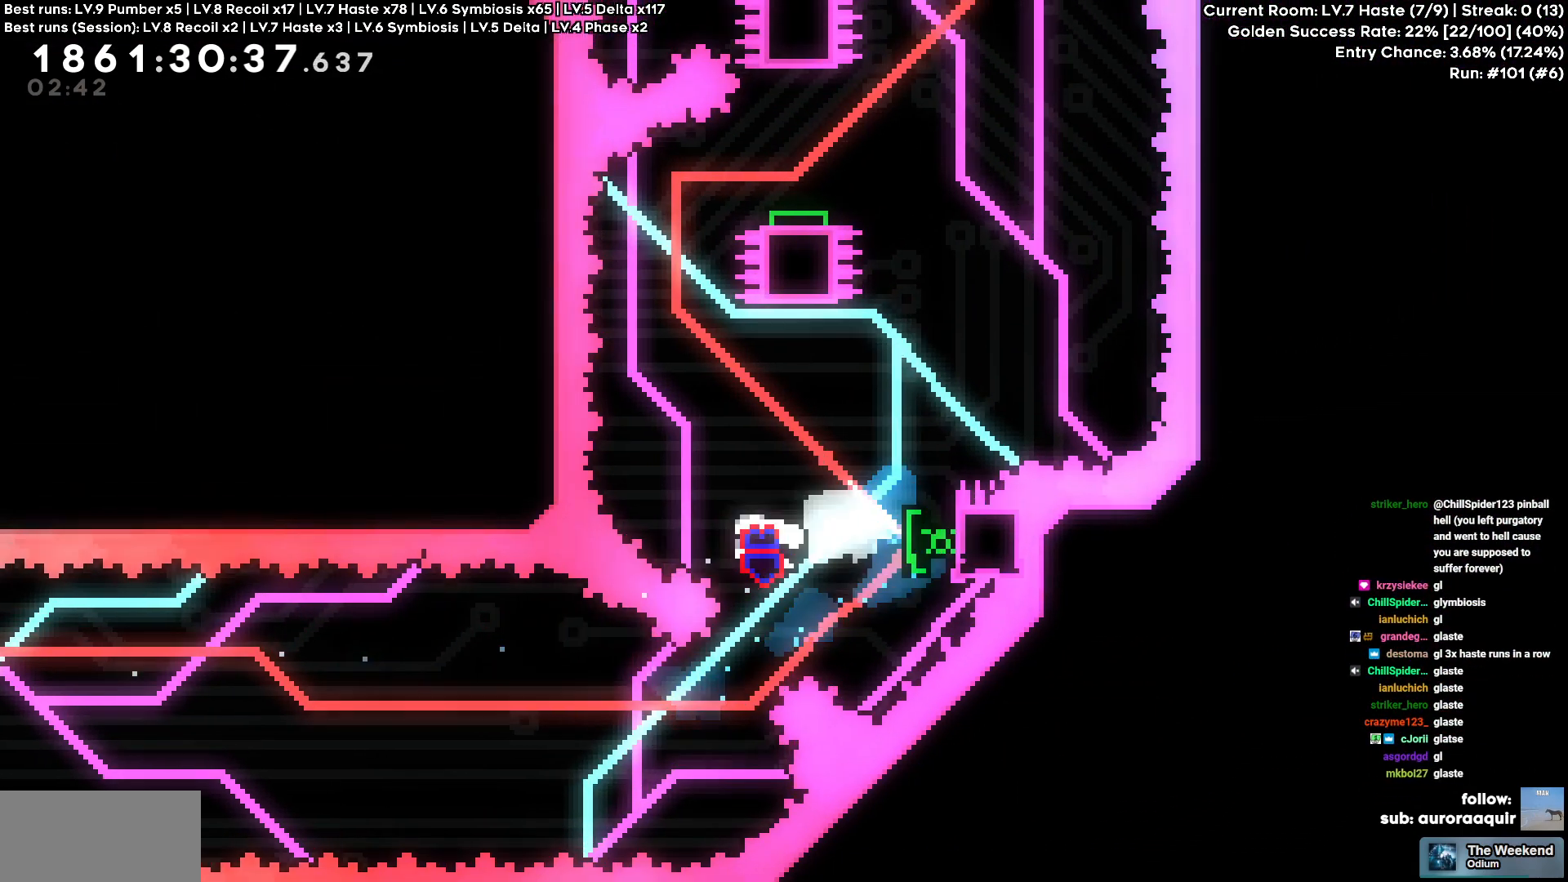
{"keys": ["a"], "events": [[17, "square", "down"], [100, "square", "up"], [117, "d", "up"], [167, "w", "up"], [400, "a", "down"]]}
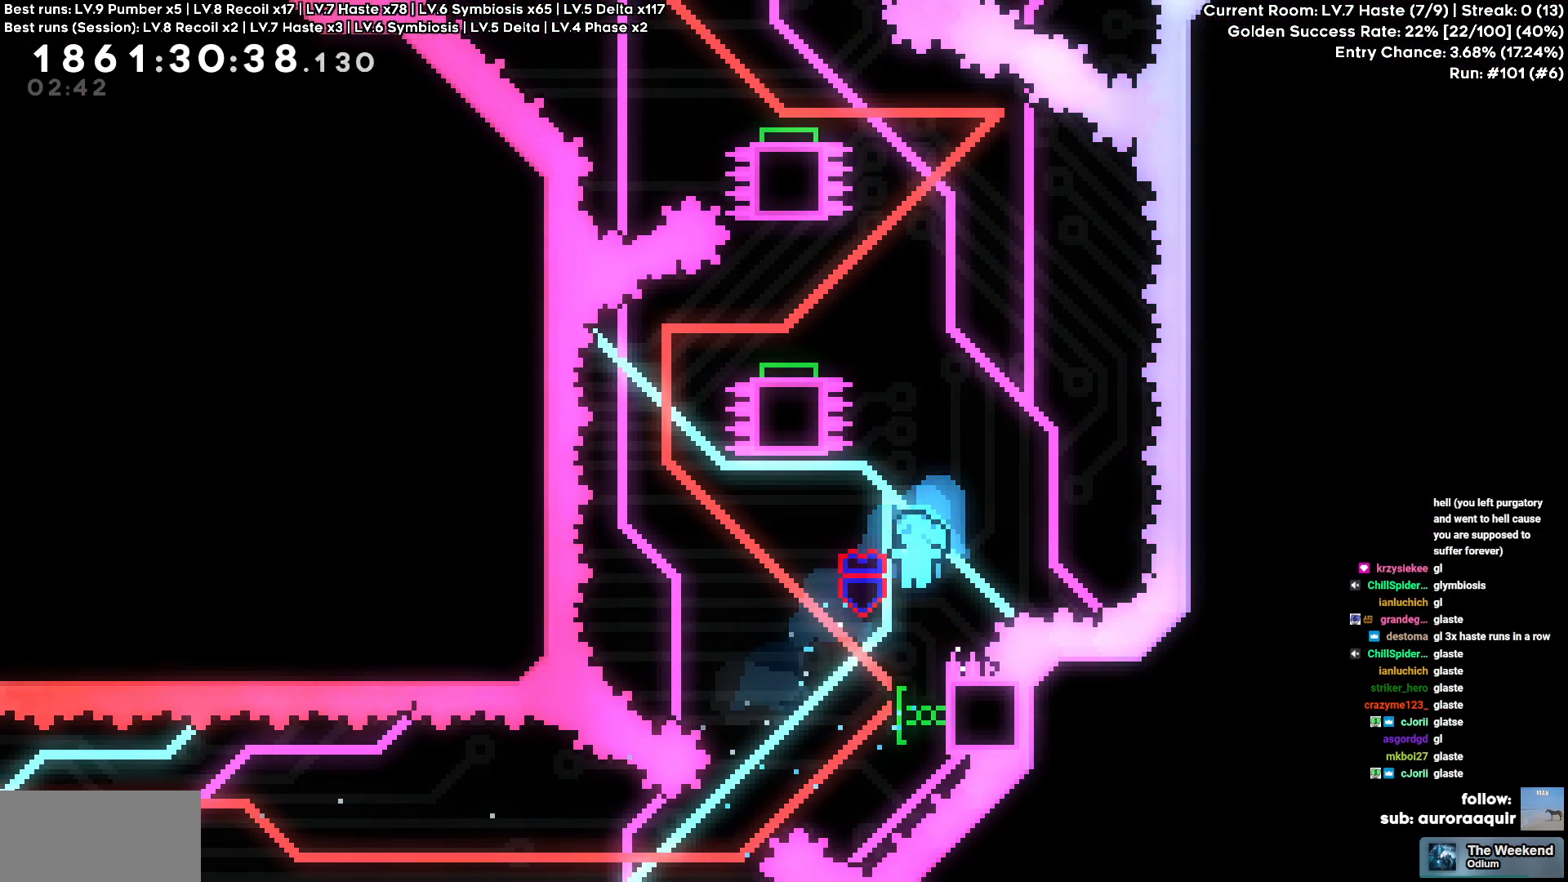
{"keys": ["w"], "events": [[34, "a", "up"], [84, "d", "down"], [217, "square", "down"], [334, "square", "up"], [500, "d", "up"], [500, "w", "down"]]}
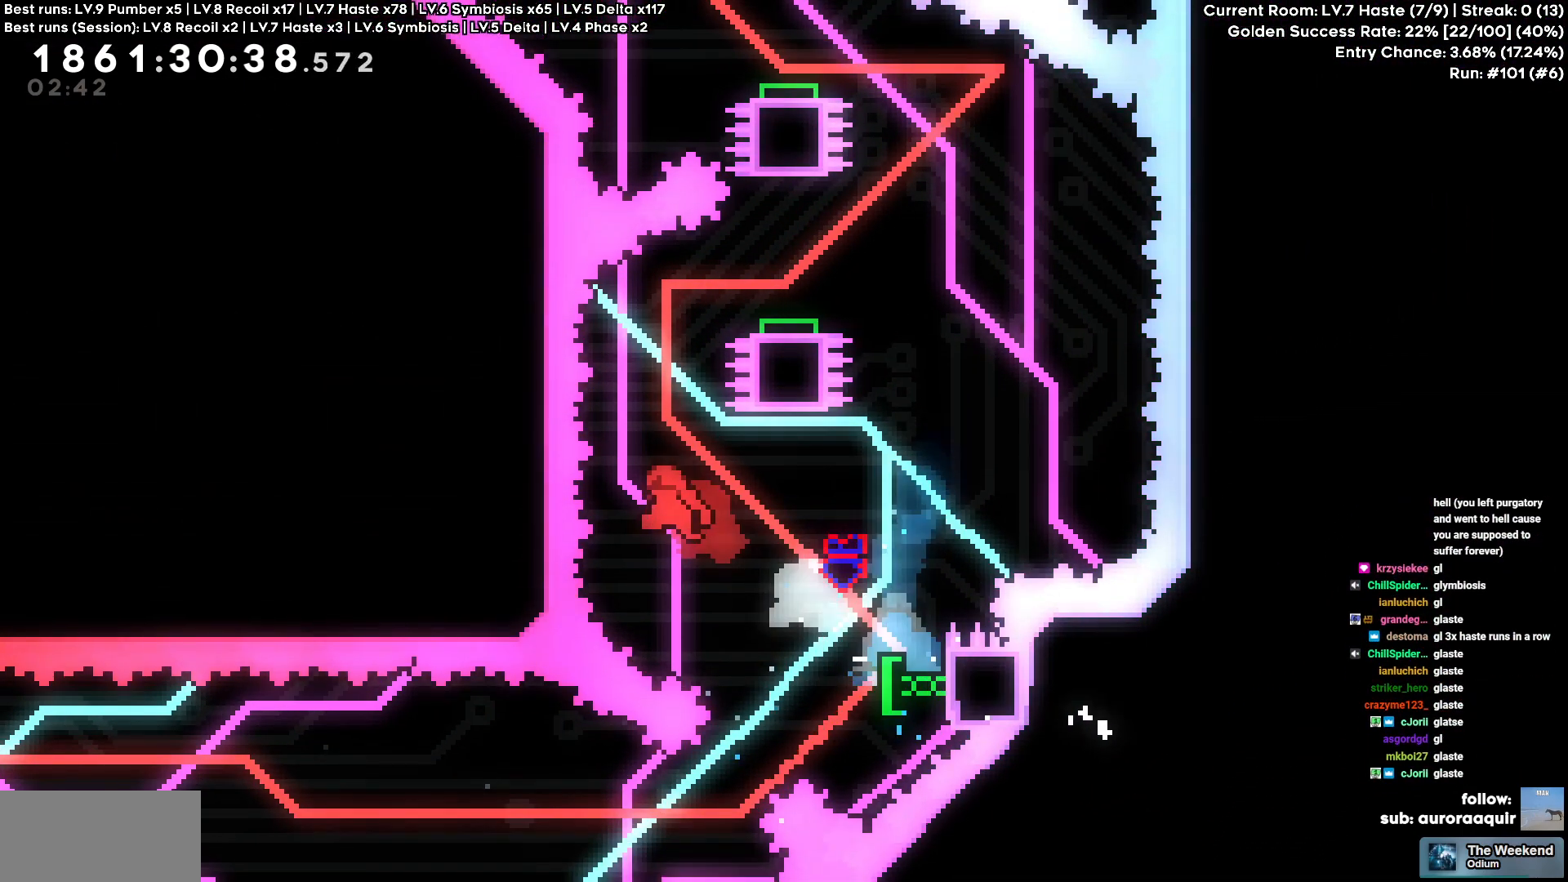
{"keys": ["d"], "events": [[17, "square", "down"], [150, "square", "up"], [200, "d", "down"], [250, "w", "up"]]}
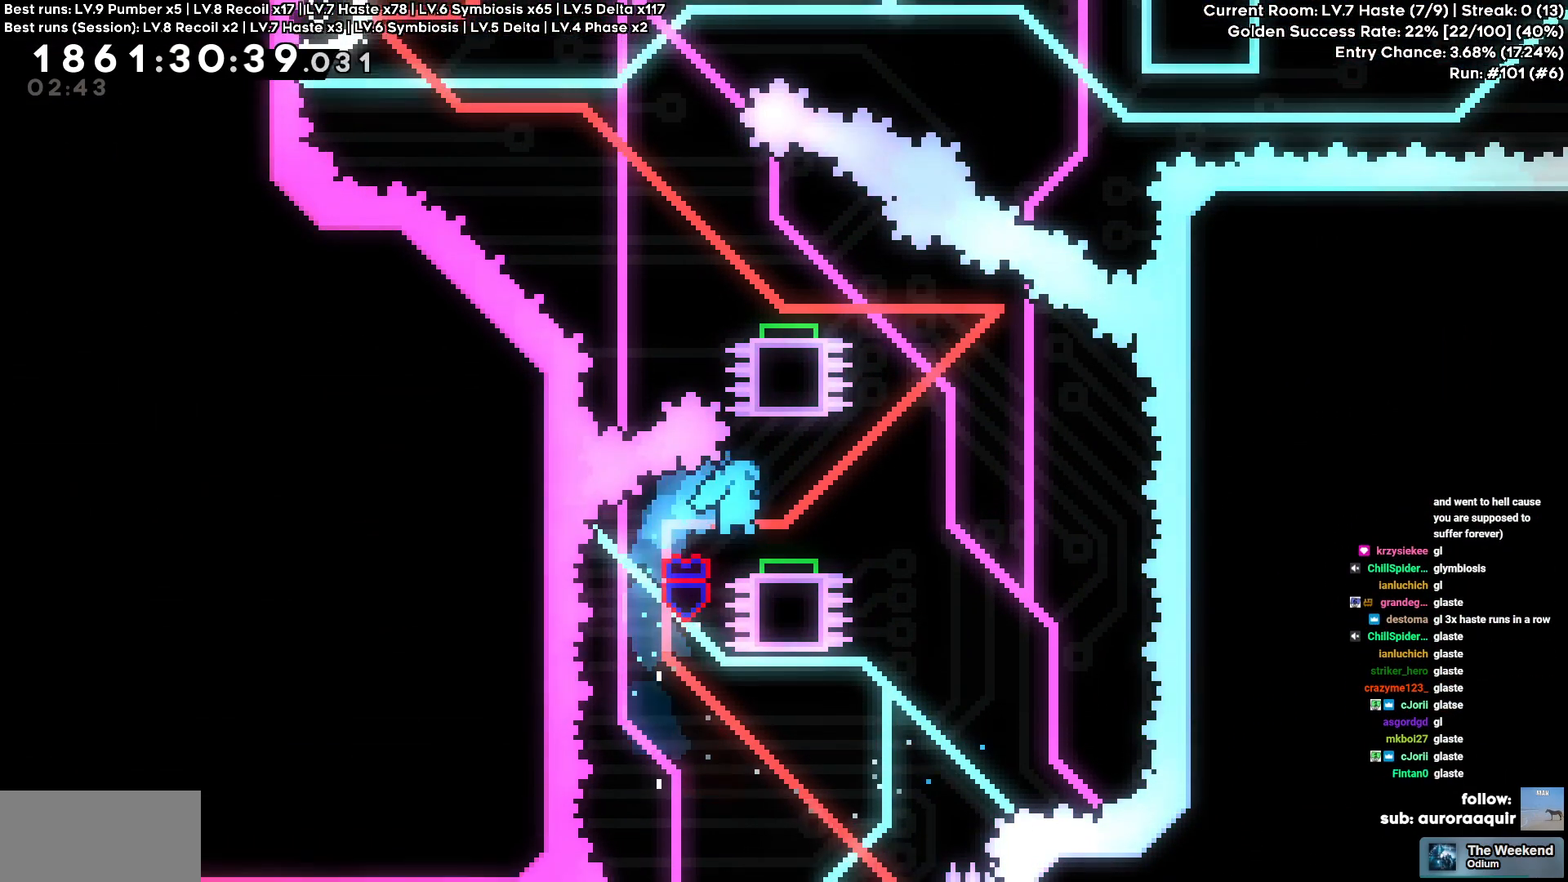
{"keys": ["d"], "events": [[167, "d", "up"], [350, "d", "down"]]}
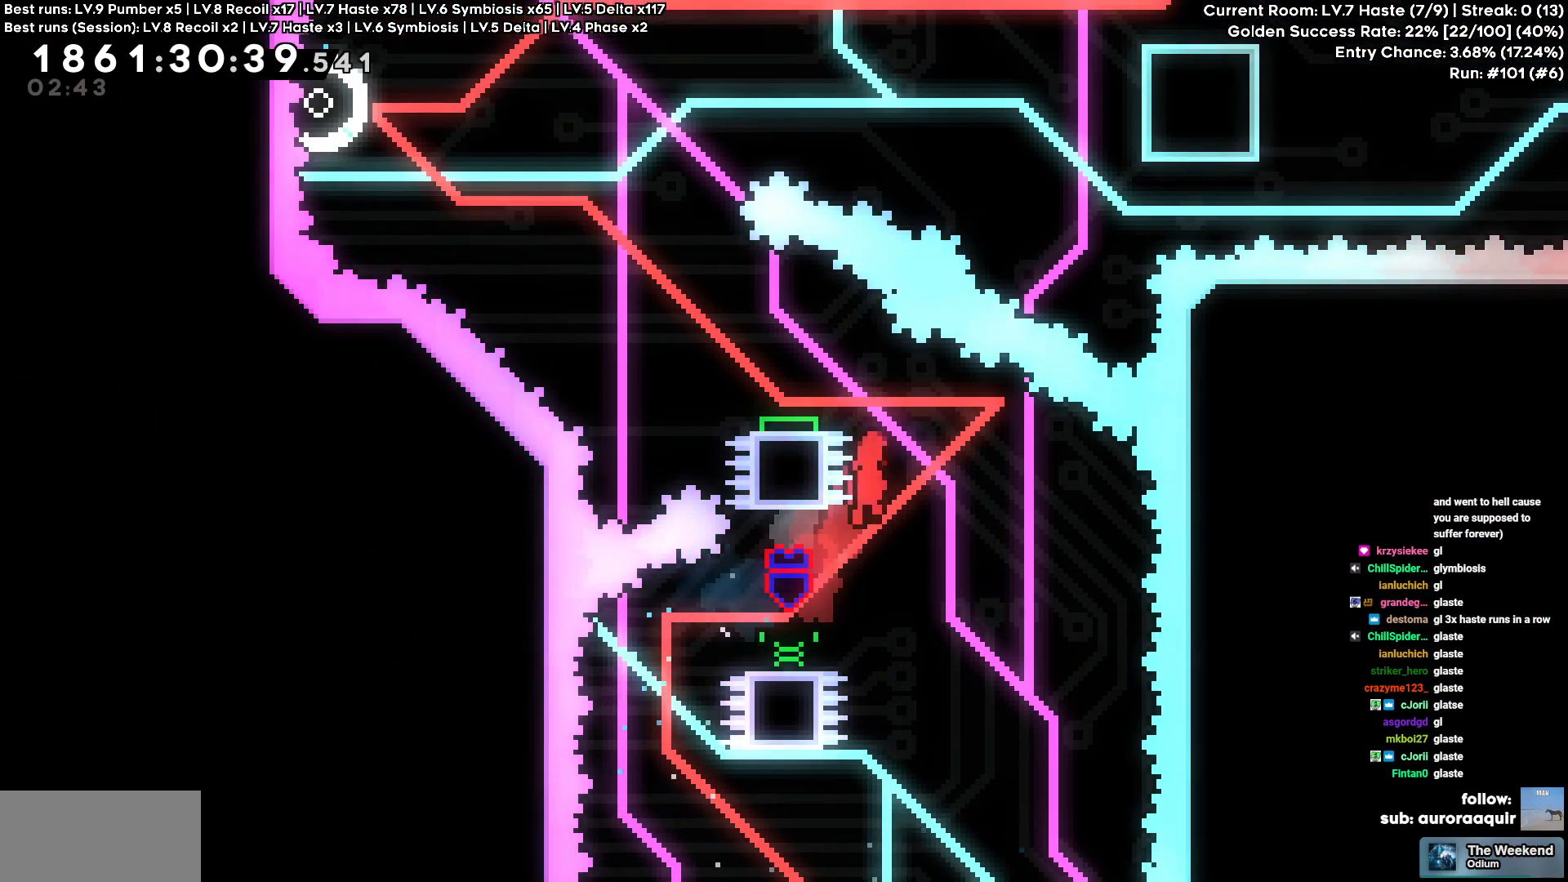
{"keys": ["a"], "events": [[34, "d", "up"], [134, "a", "down"], [150, "square", "down"], [267, "square", "up"]]}
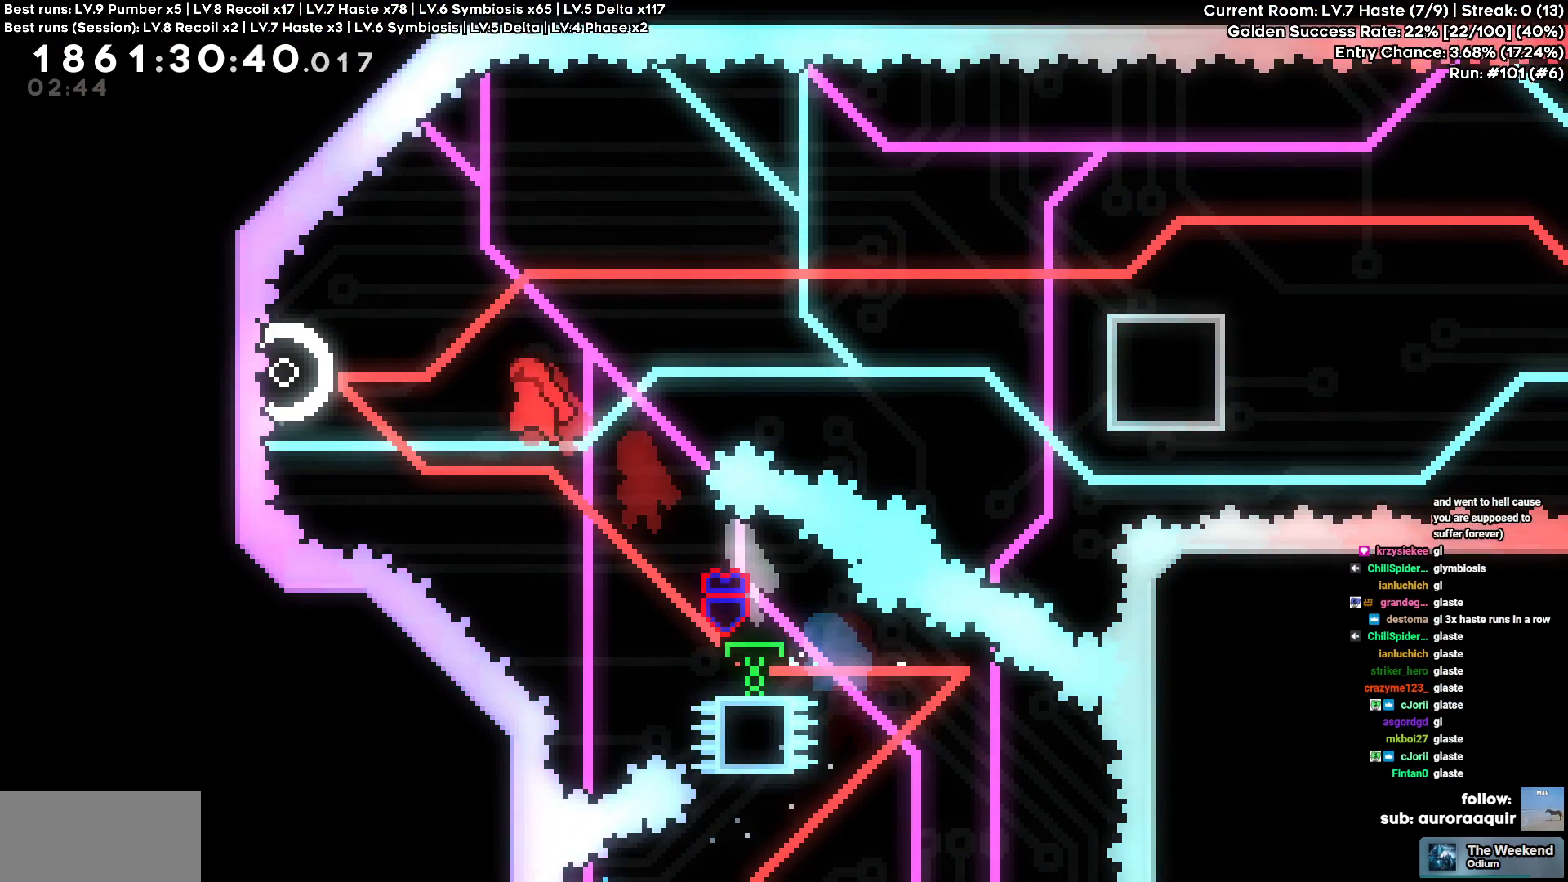
{"keys": ["d"], "events": [[250, "d", "down"], [284, "a", "up"]]}
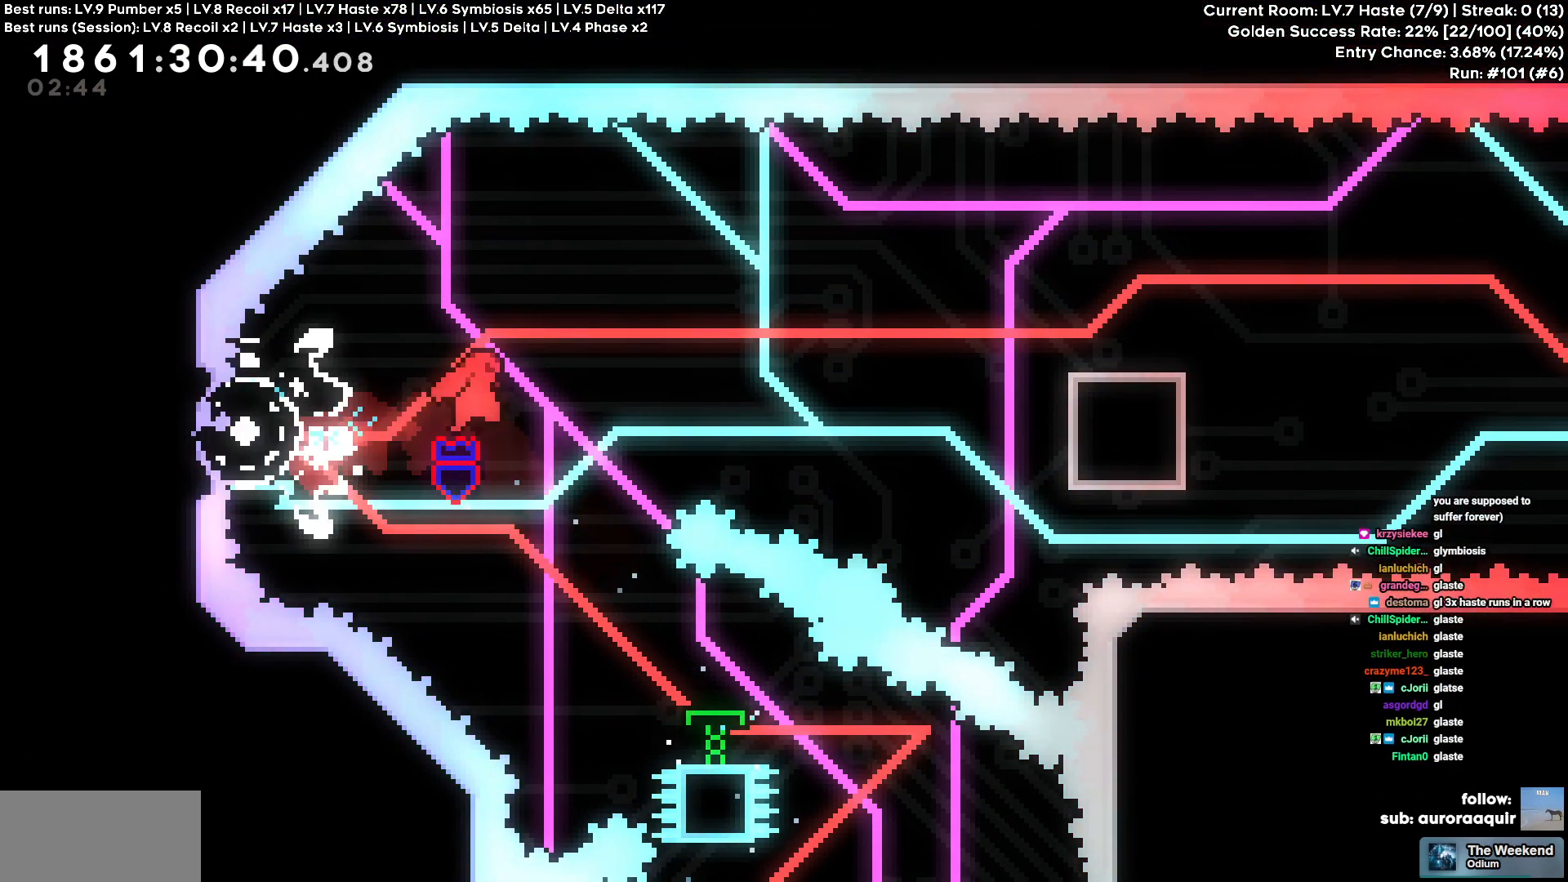
{"keys": ["circle", "d"], "events": [[400, "circle", "down"]]}
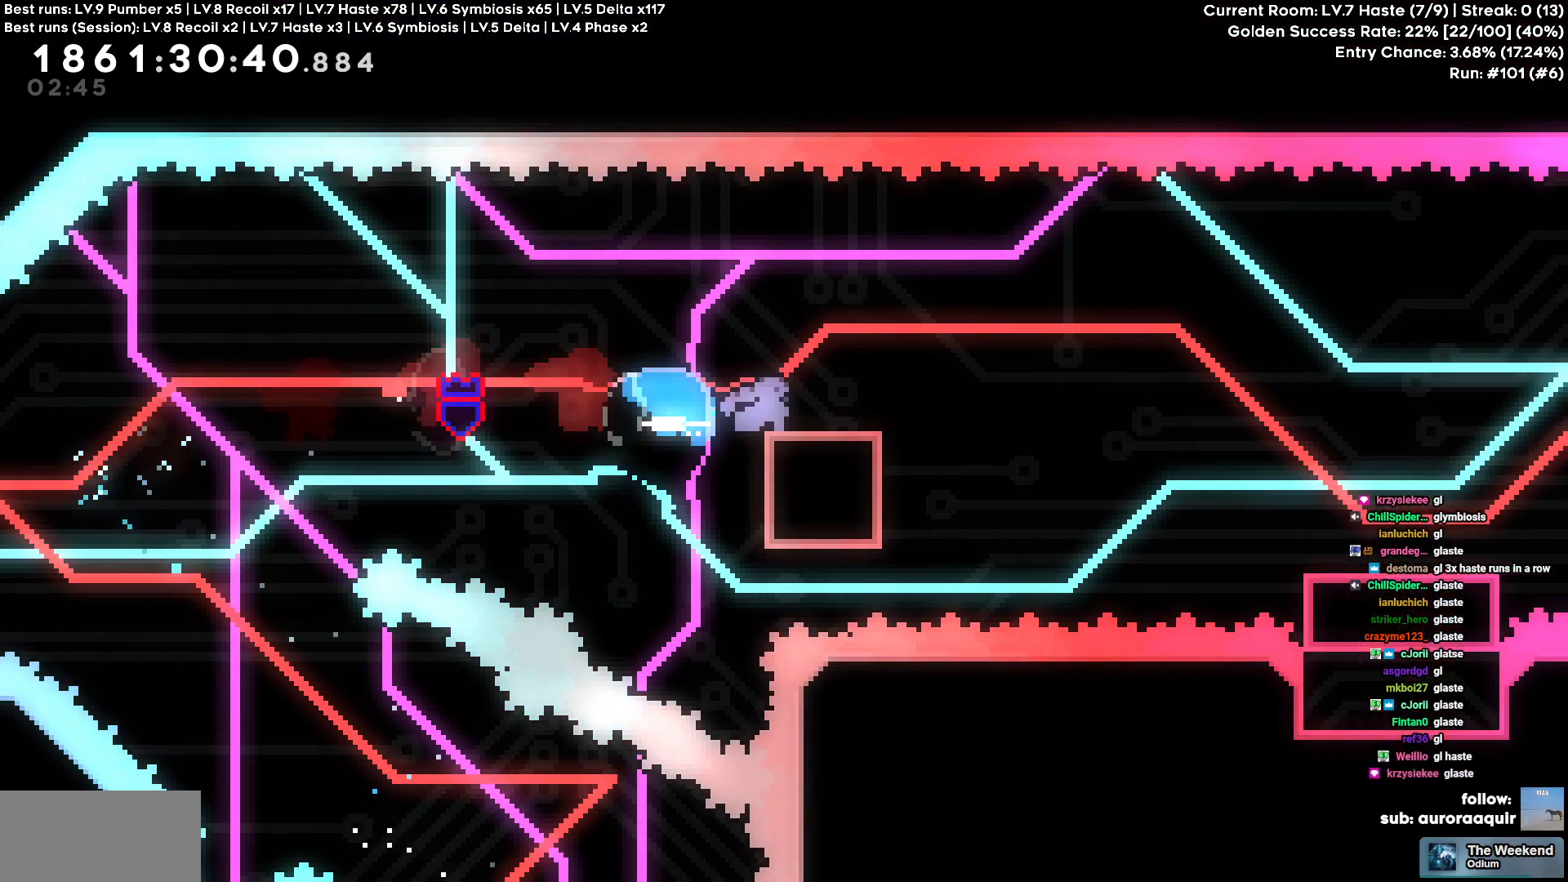
{"keys": ["d"], "events": [[50, "circle", "up"], [84, "s", "down"], [100, "cross", "down"], [167, "square", "down"], [184, "cross", "up"], [267, "square", "up"], [367, "s", "up"]]}
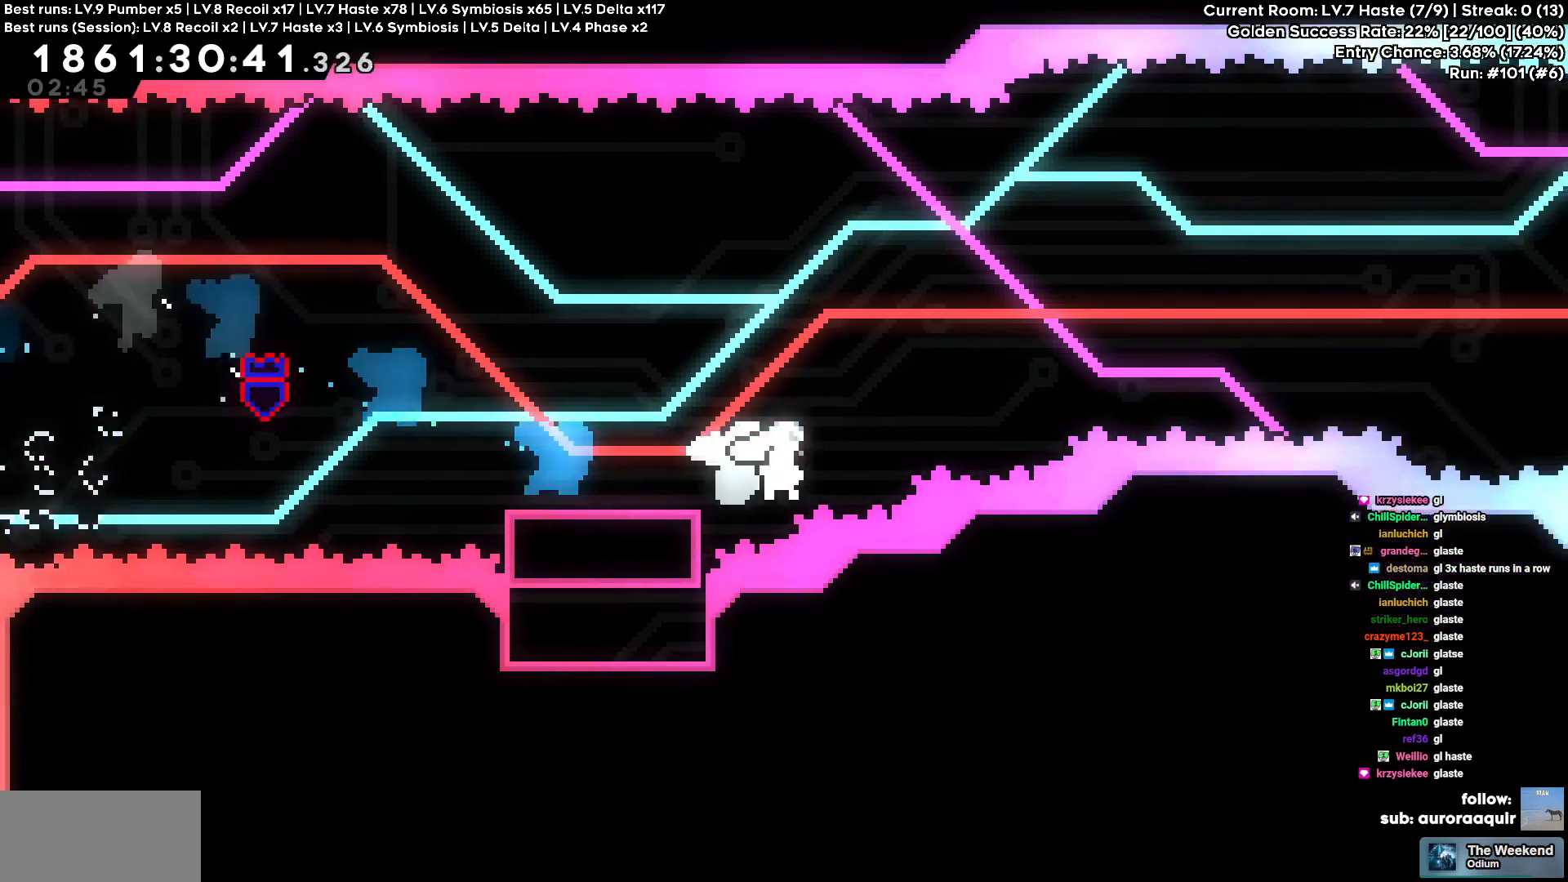
{"keys": ["cross", "d"], "events": [[17, "cross", "down"]]}
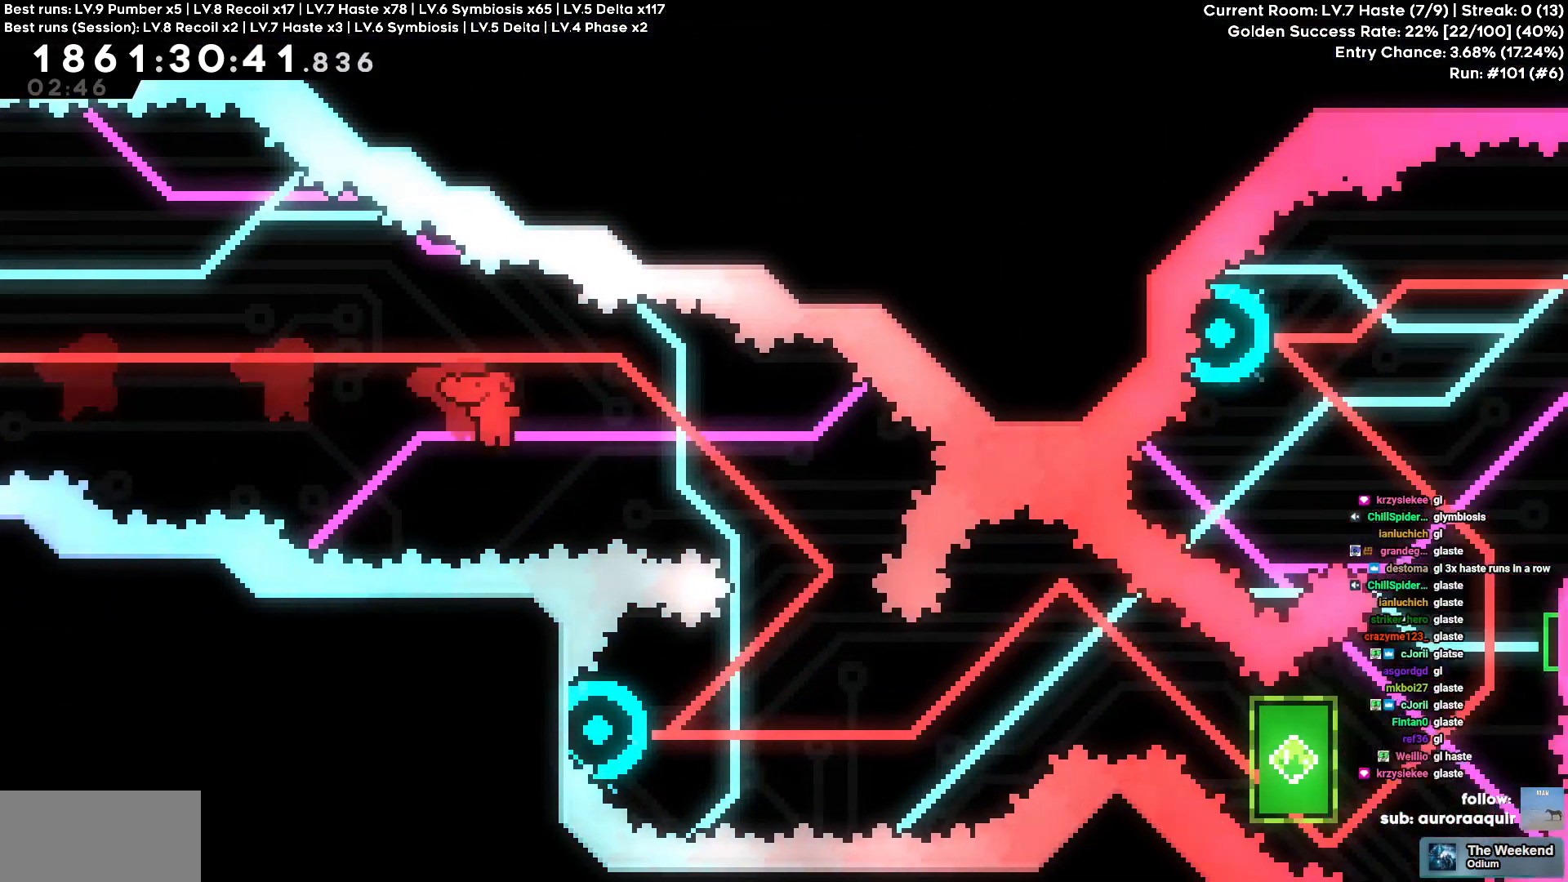
{"keys": ["circle", "d"], "events": [[17, "s", "down"], [34, "cross", "up"], [67, "d", "up"], [250, "d", "down"], [250, "s", "up"], [384, "circle", "down"]]}
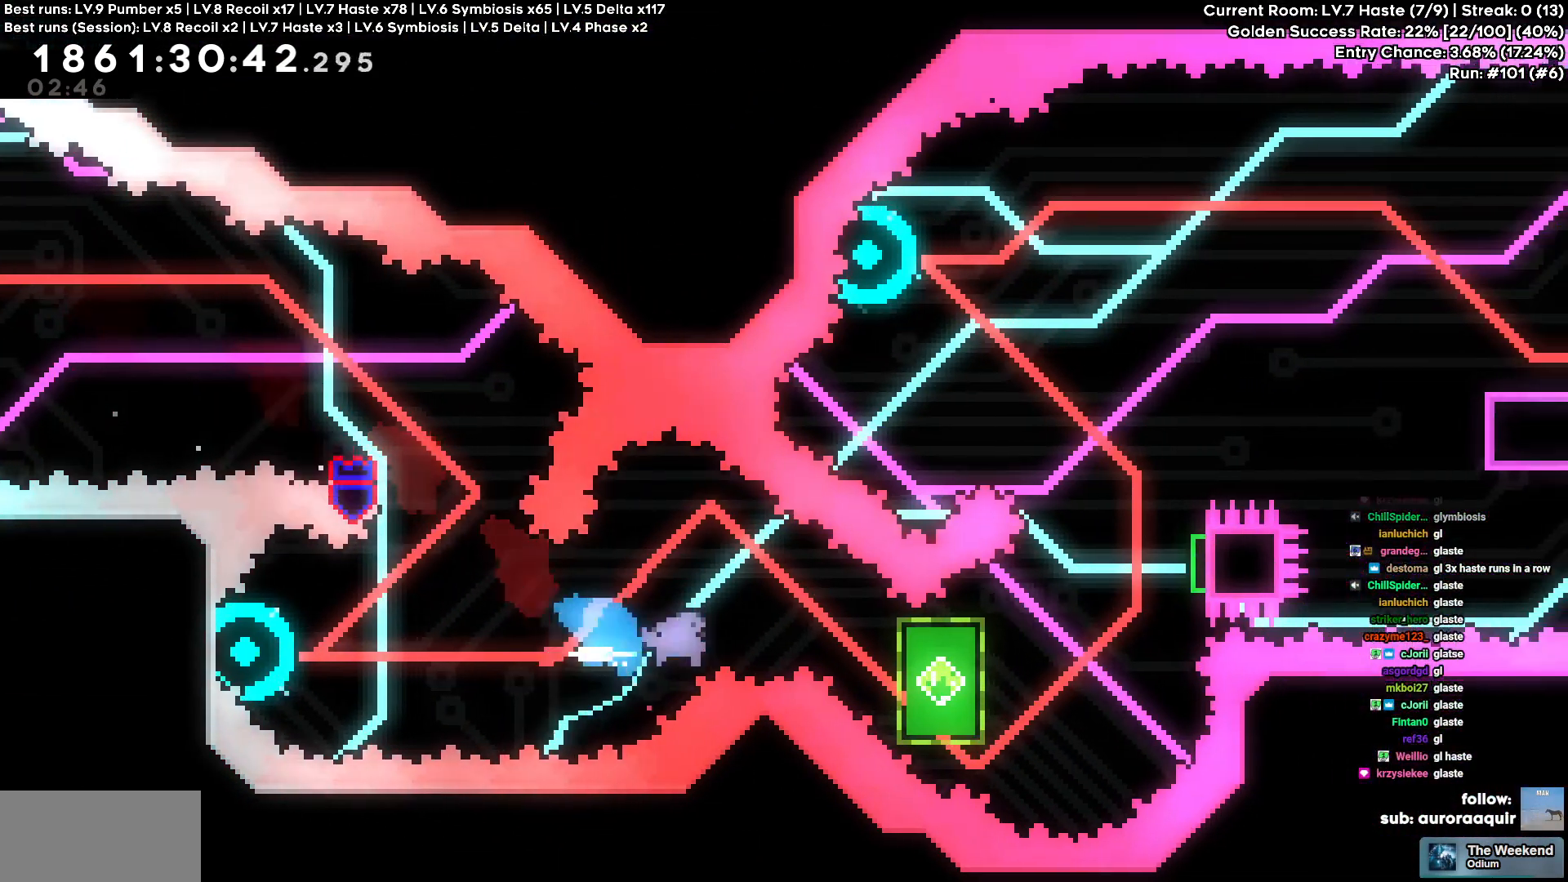
{"keys": ["circle", "d", "w"], "events": [[50, "circle", "up"], [134, "w", "down"], [367, "circle", "down"]]}